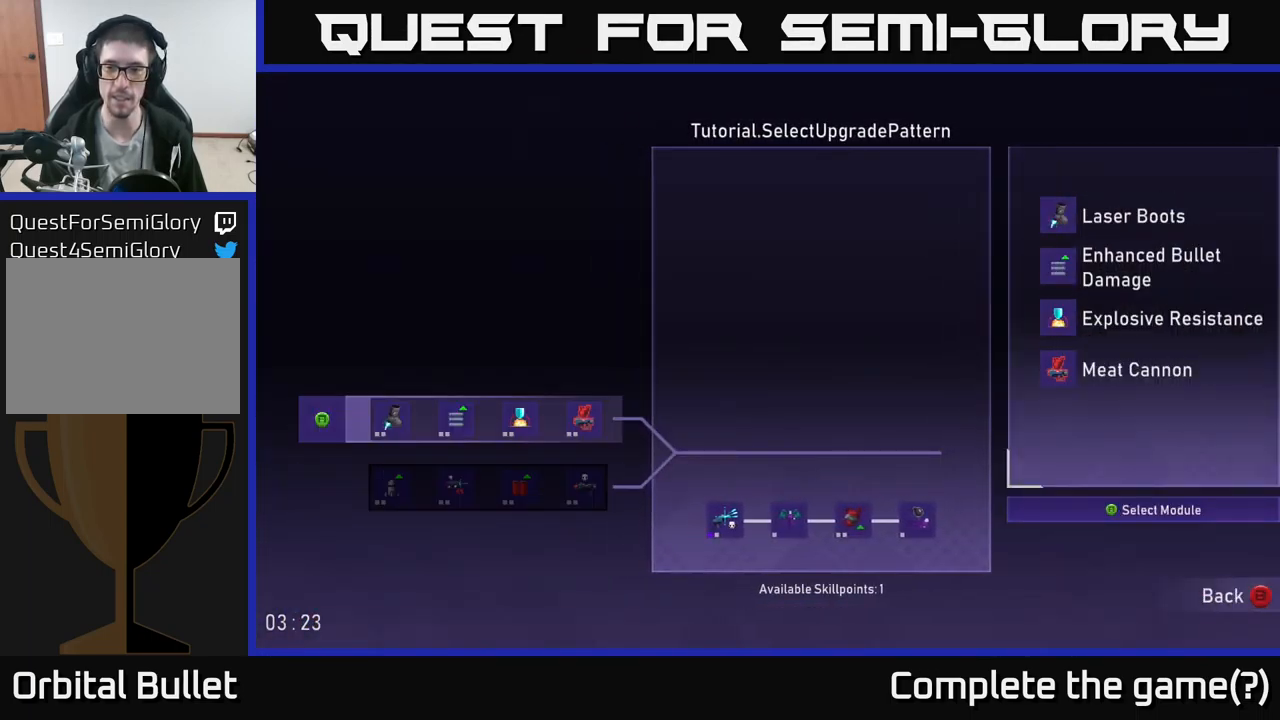
Gameplay with a controller (Xbox layout); each line is a JSON object with the inputs held at the frame after it. "events" lists button and stick changes between this image and that frame as [ms after this image, input, new state], when the widget could be followed in between.
{"buttons": [], "left_stick": "center", "right_stick": "center", "events": []}
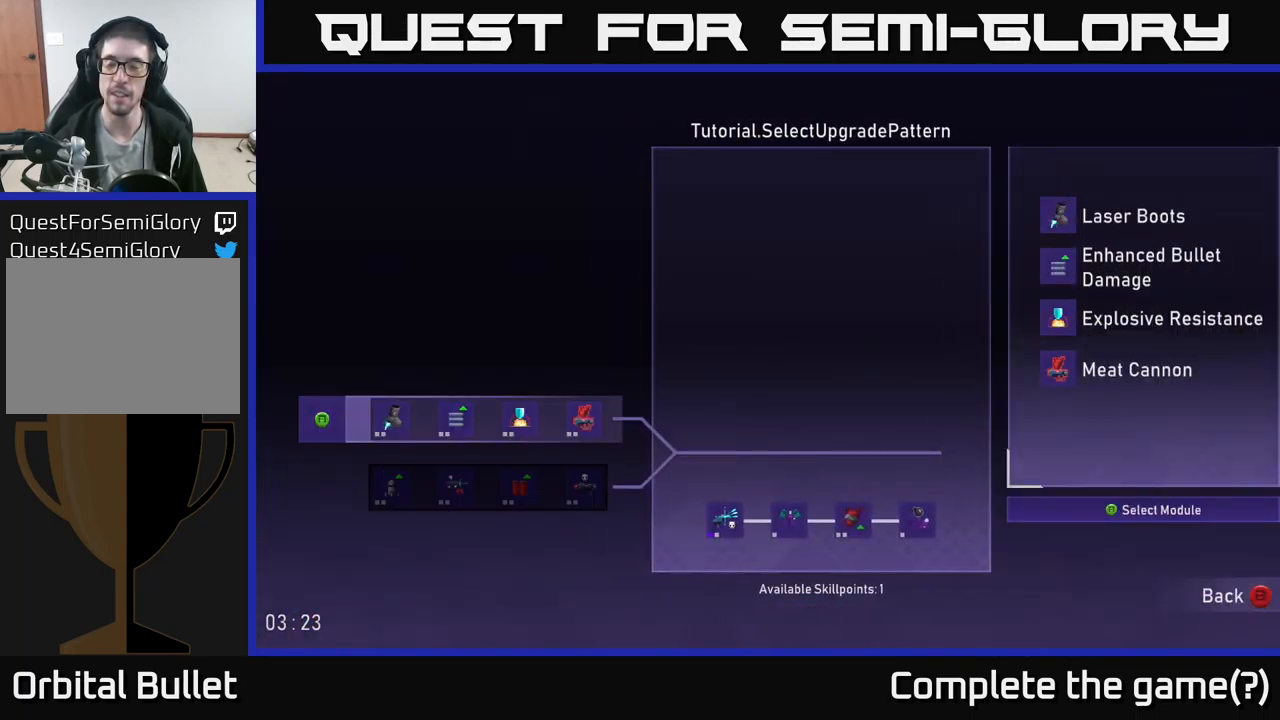
{"buttons": [], "left_stick": "center", "right_stick": "center", "events": []}
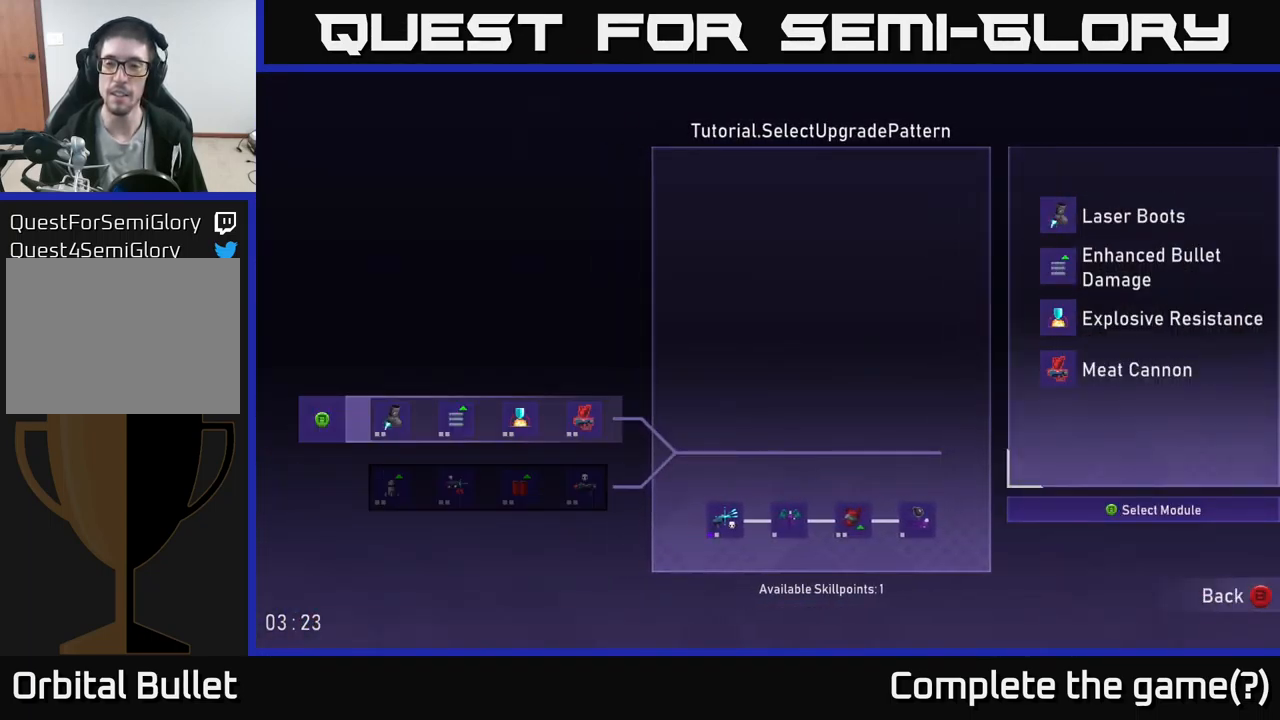
{"buttons": [], "left_stick": "center", "right_stick": "center", "events": []}
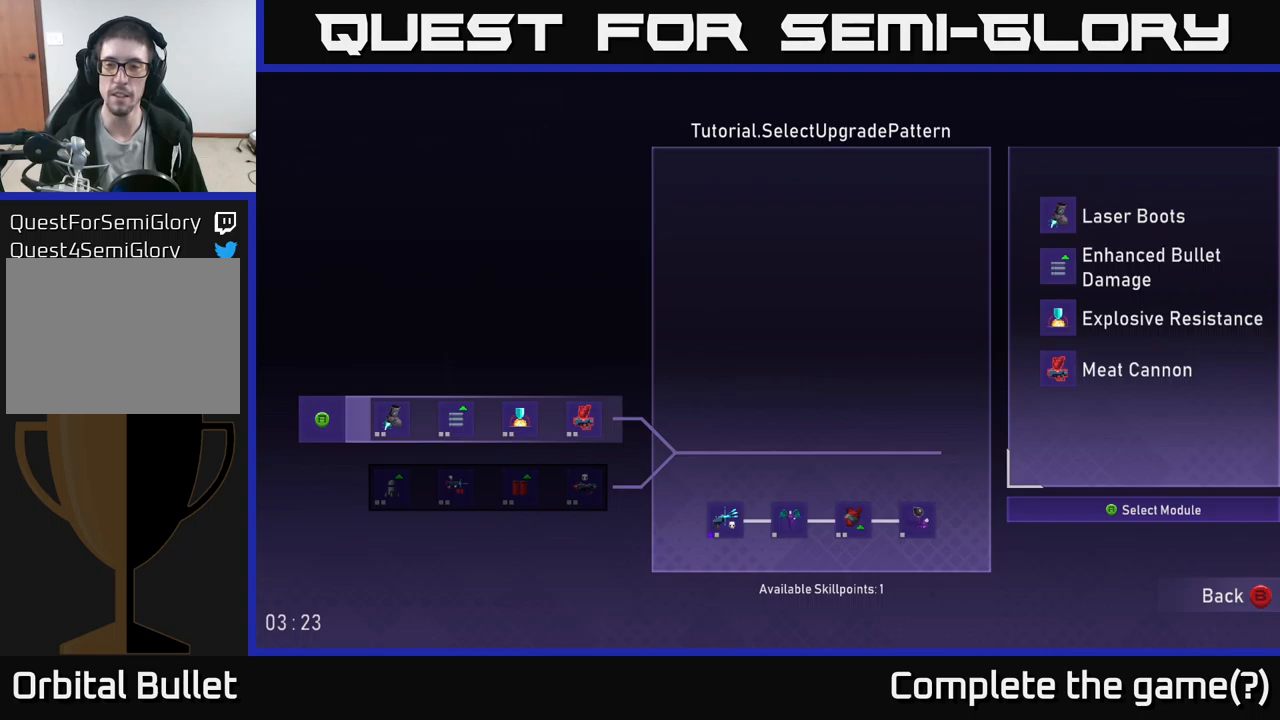
{"buttons": [], "left_stick": "center", "right_stick": "center", "events": []}
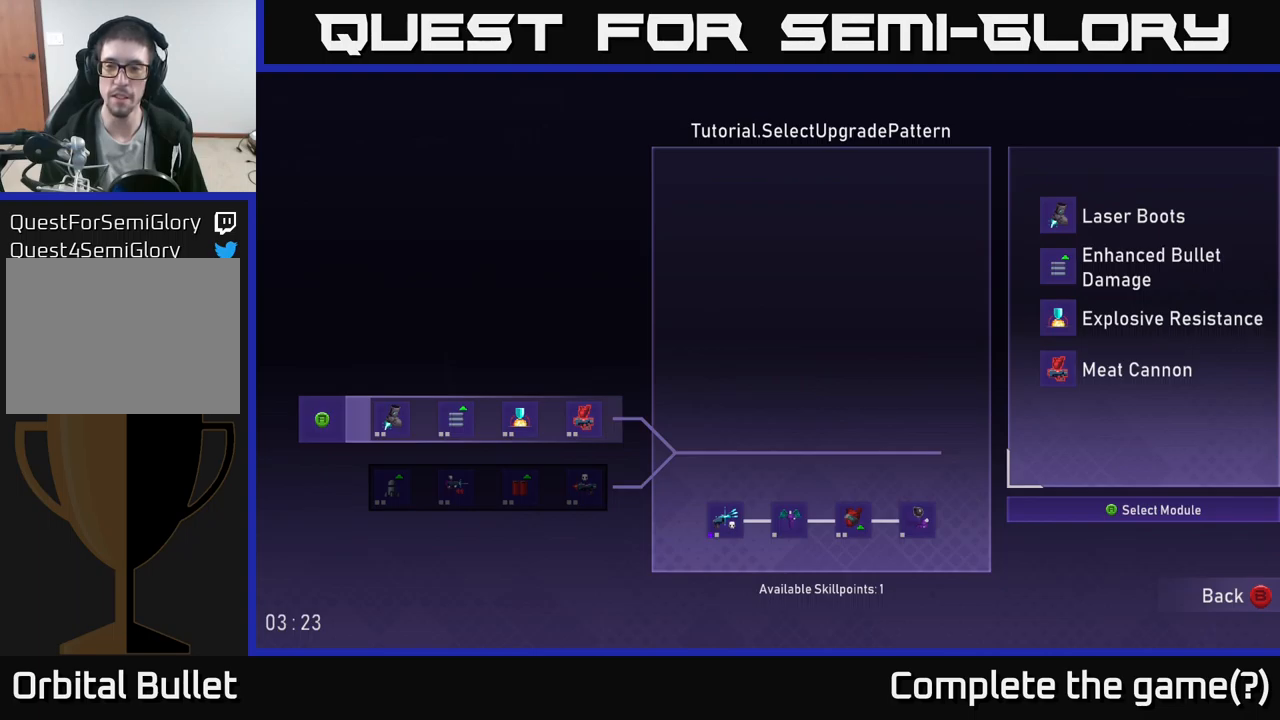
{"buttons": [], "left_stick": "center", "right_stick": "center", "events": []}
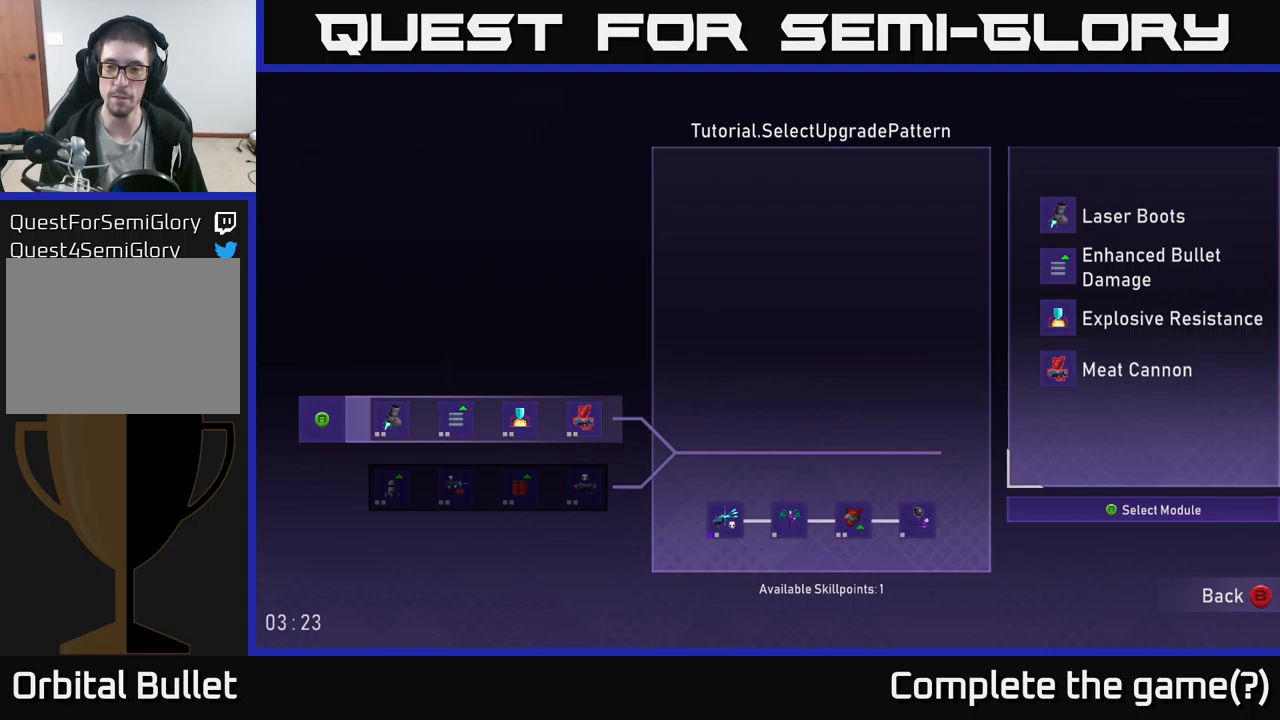
{"buttons": [], "left_stick": "center", "right_stick": "center", "events": []}
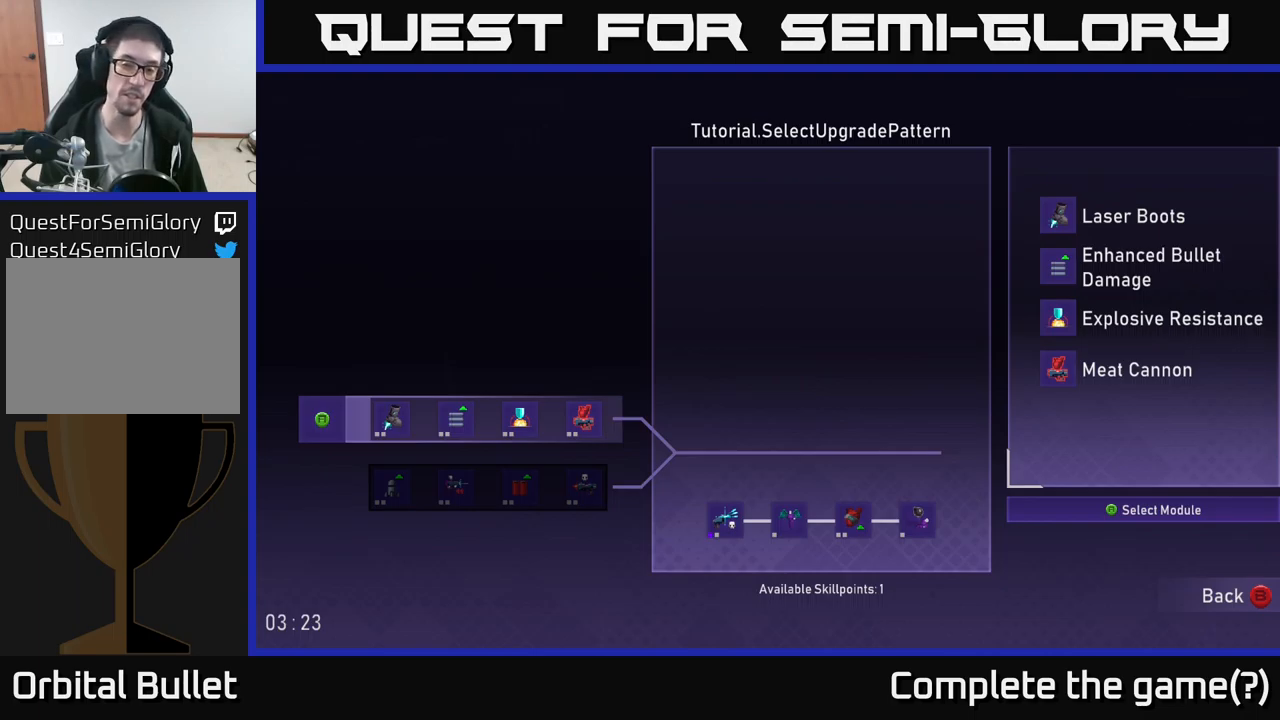
{"buttons": [], "left_stick": "center", "right_stick": "center", "events": [[33, "left_stick", "down"], [250, "left_stick", "center"]]}
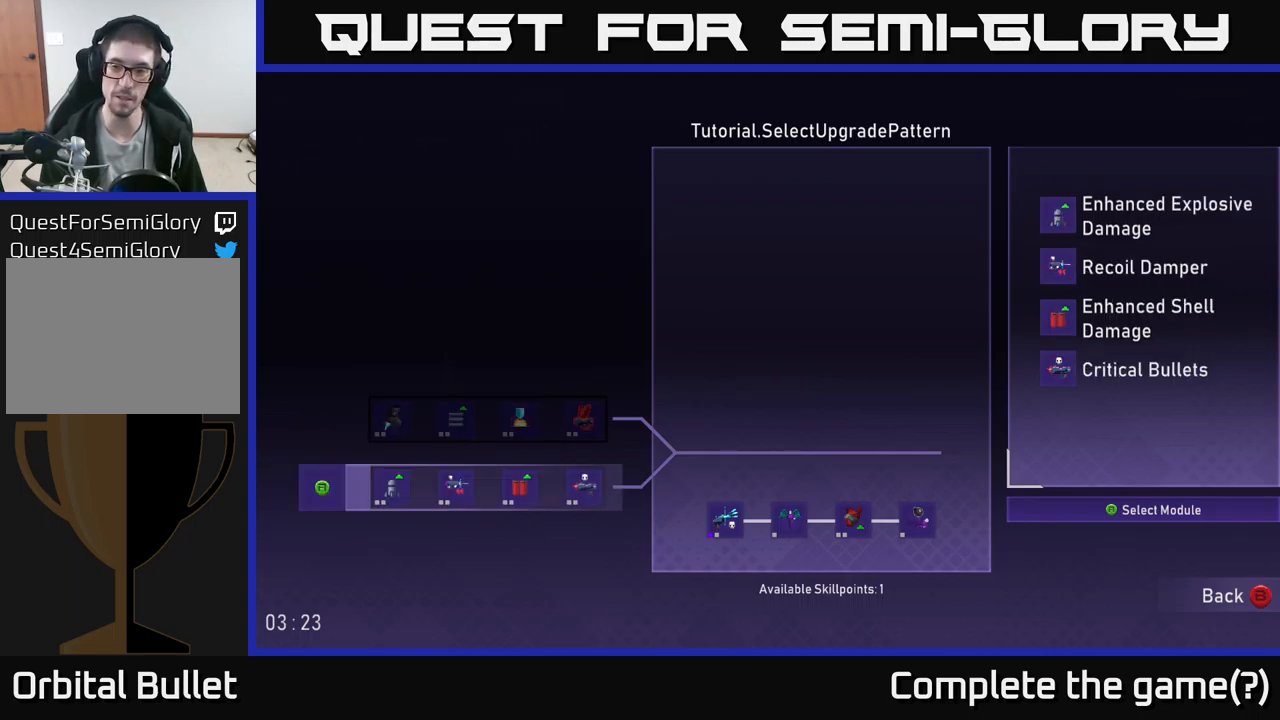
{"buttons": [], "left_stick": "center", "right_stick": "center", "events": []}
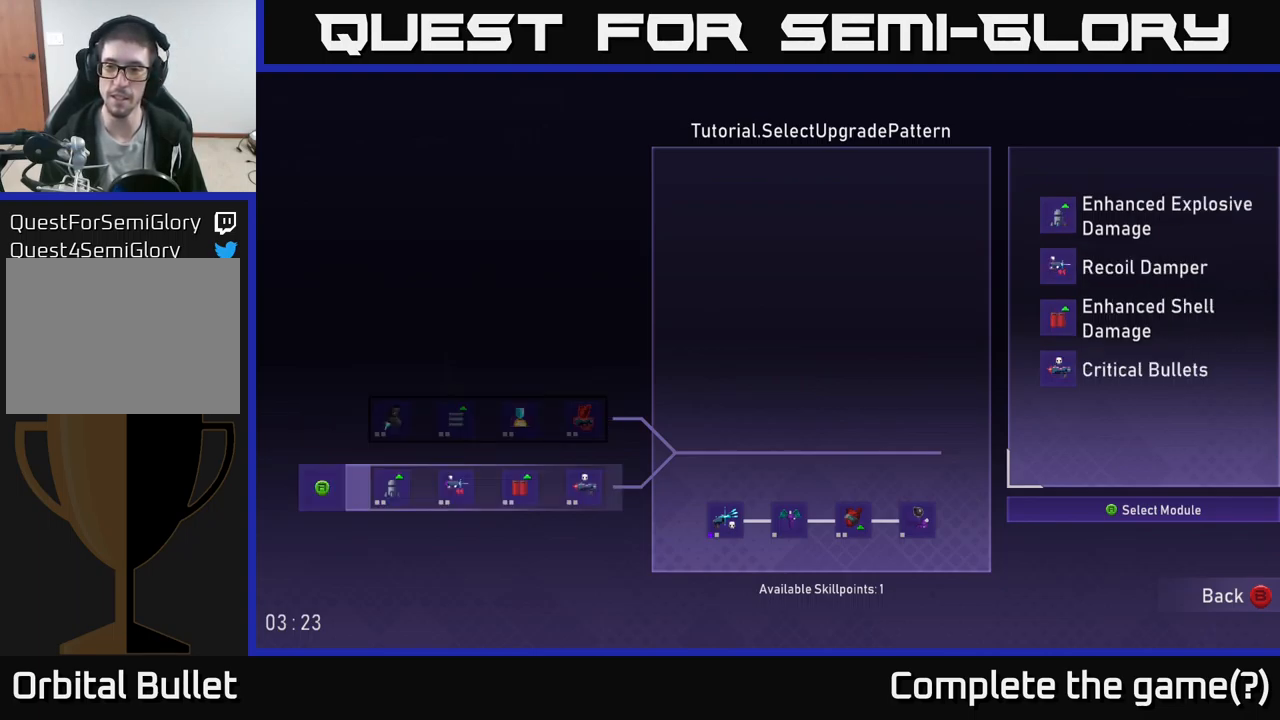
{"buttons": [], "left_stick": "center", "right_stick": "center", "events": []}
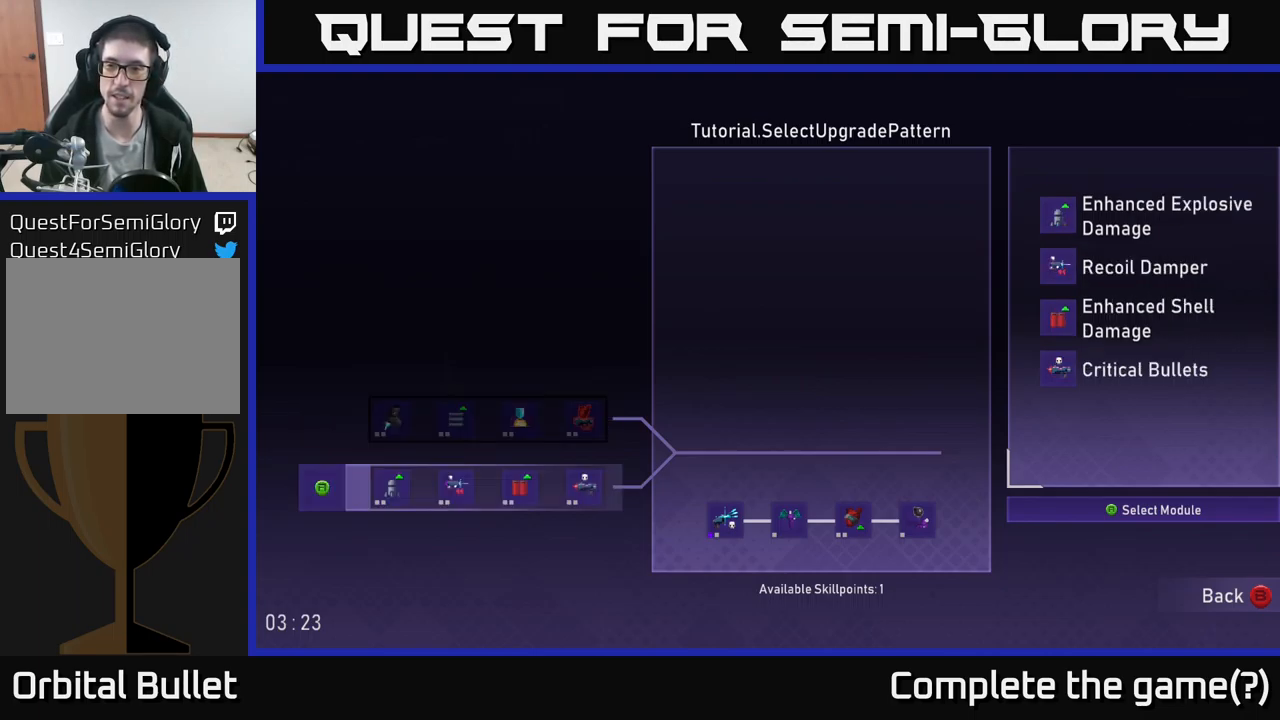
{"buttons": [], "left_stick": "center", "right_stick": "center", "events": []}
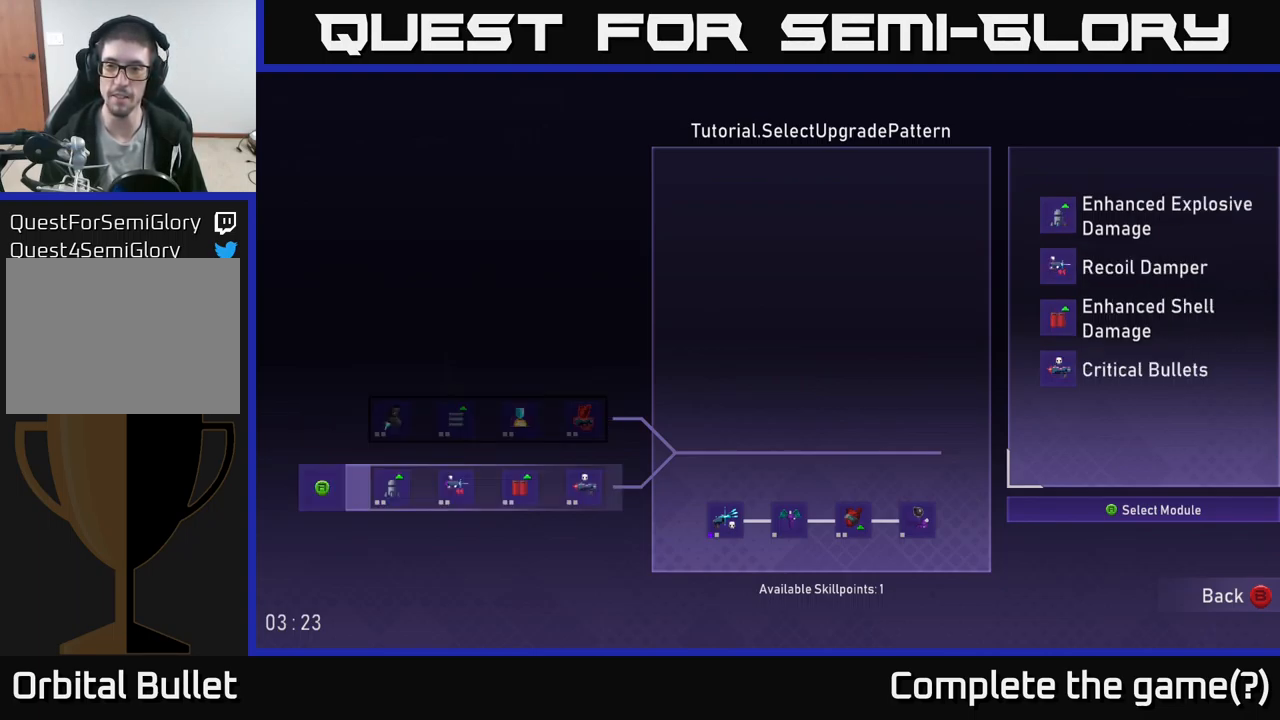
{"buttons": [], "left_stick": "center", "right_stick": "center", "events": []}
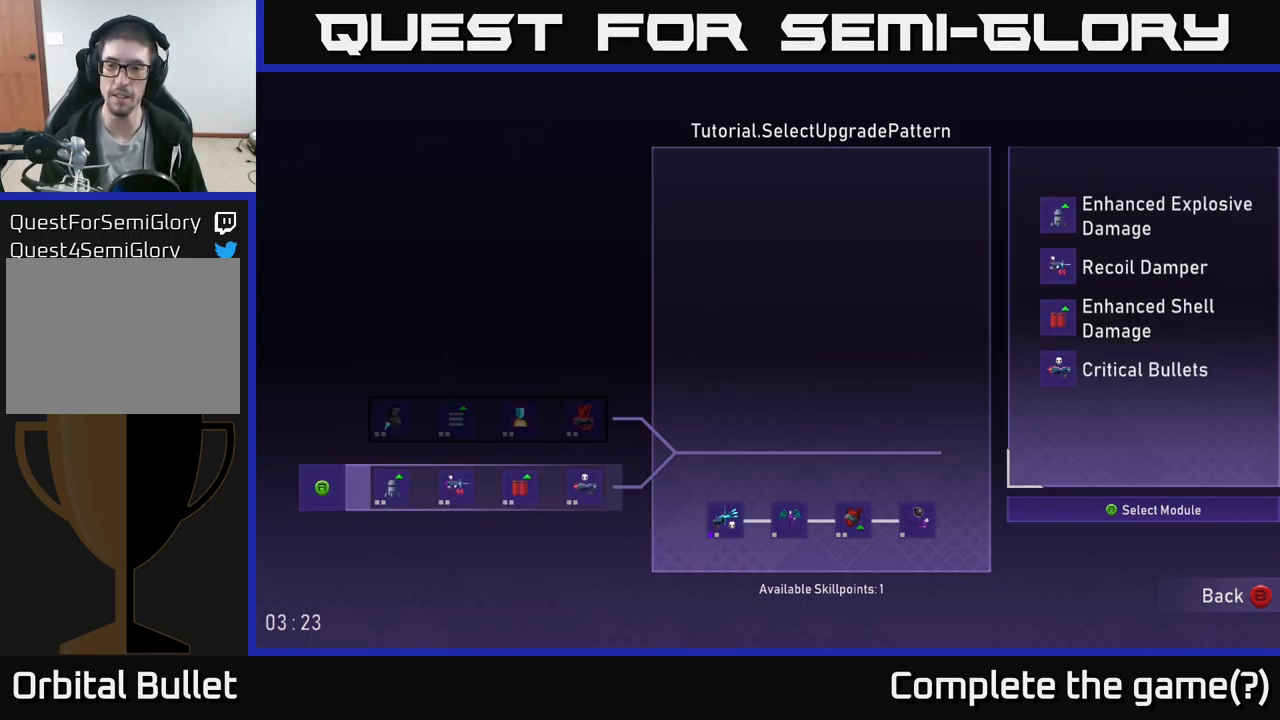
{"buttons": [], "left_stick": "center", "right_stick": "center", "events": []}
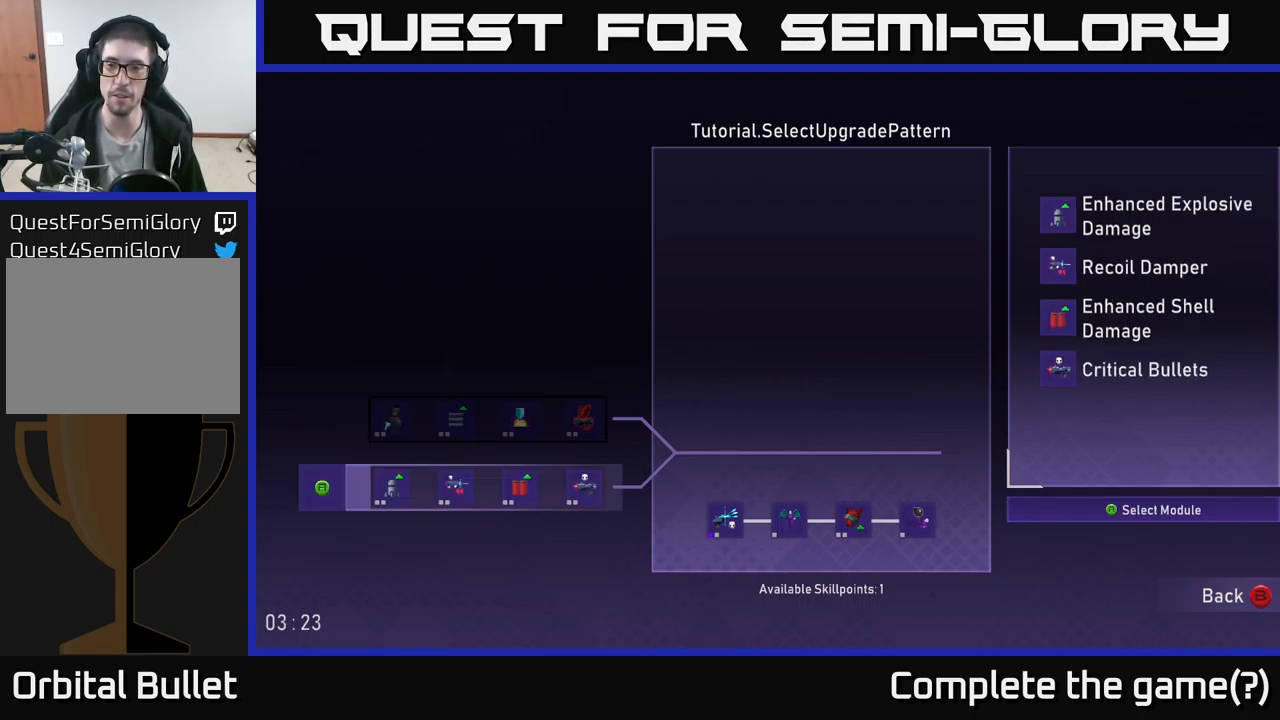
{"buttons": [], "left_stick": "center", "right_stick": "center", "events": []}
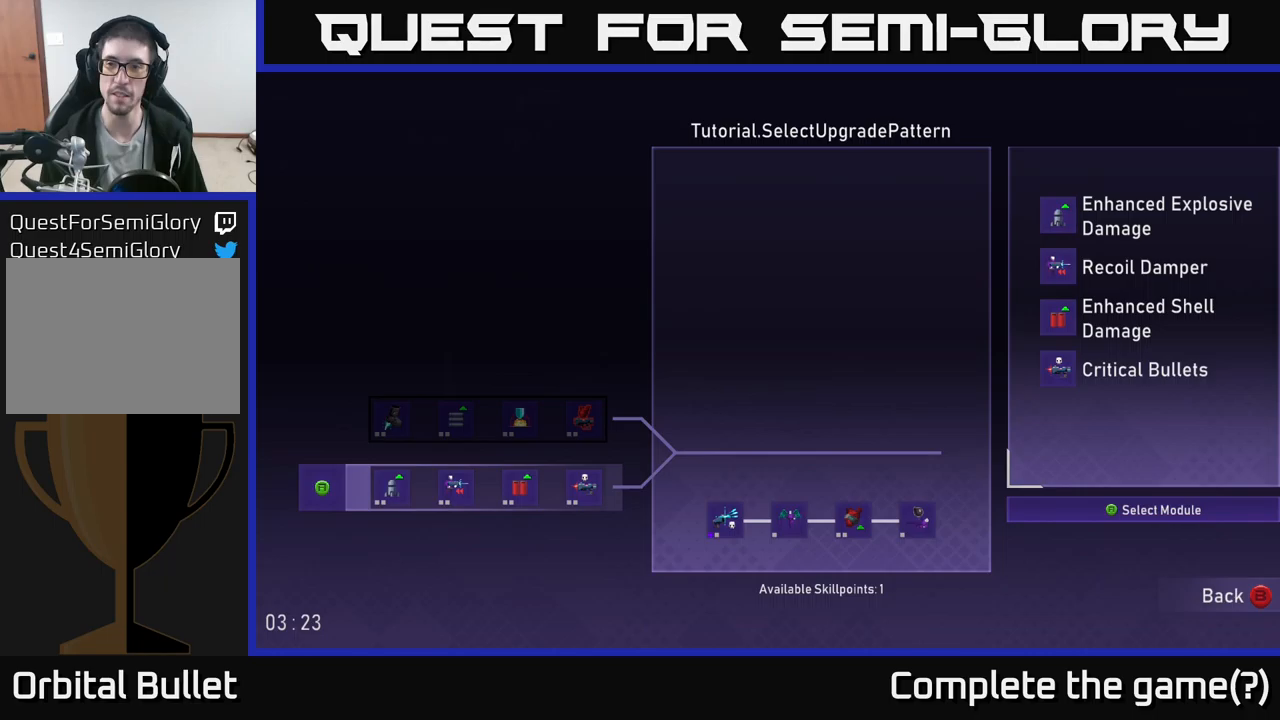
{"buttons": [], "left_stick": "center", "right_stick": "center", "events": []}
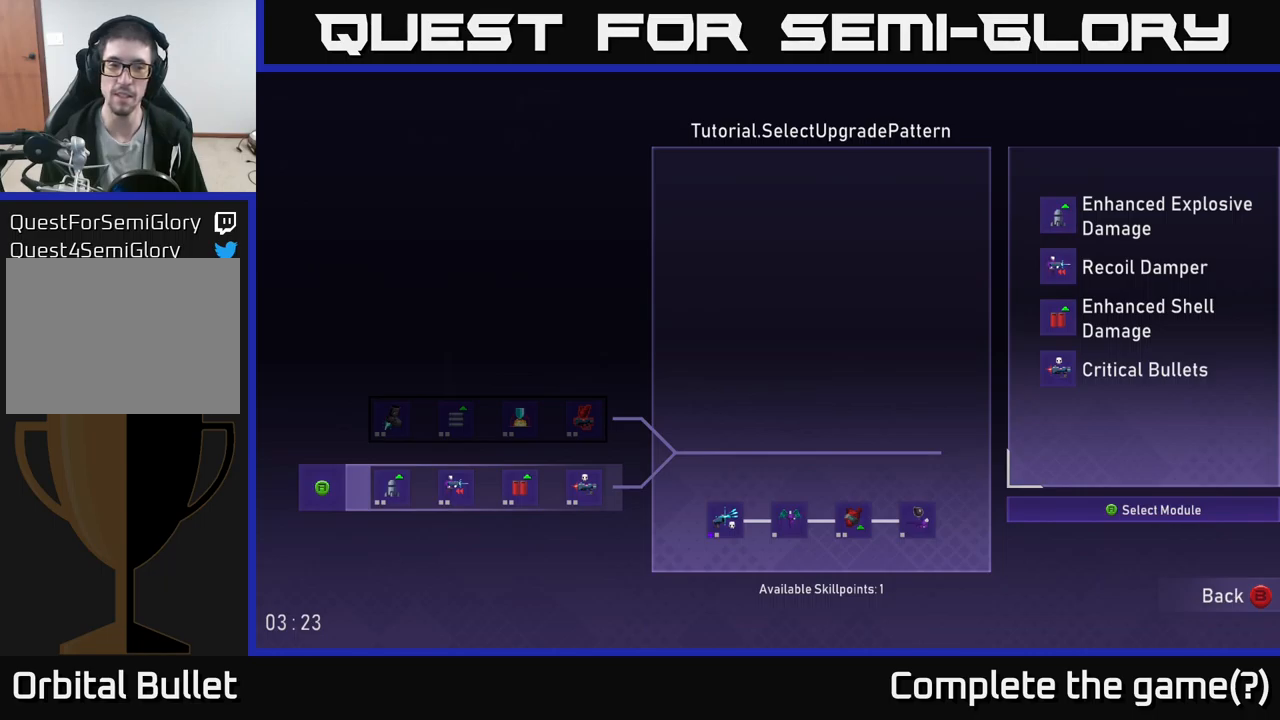
{"buttons": [], "left_stick": "center", "right_stick": "center", "events": []}
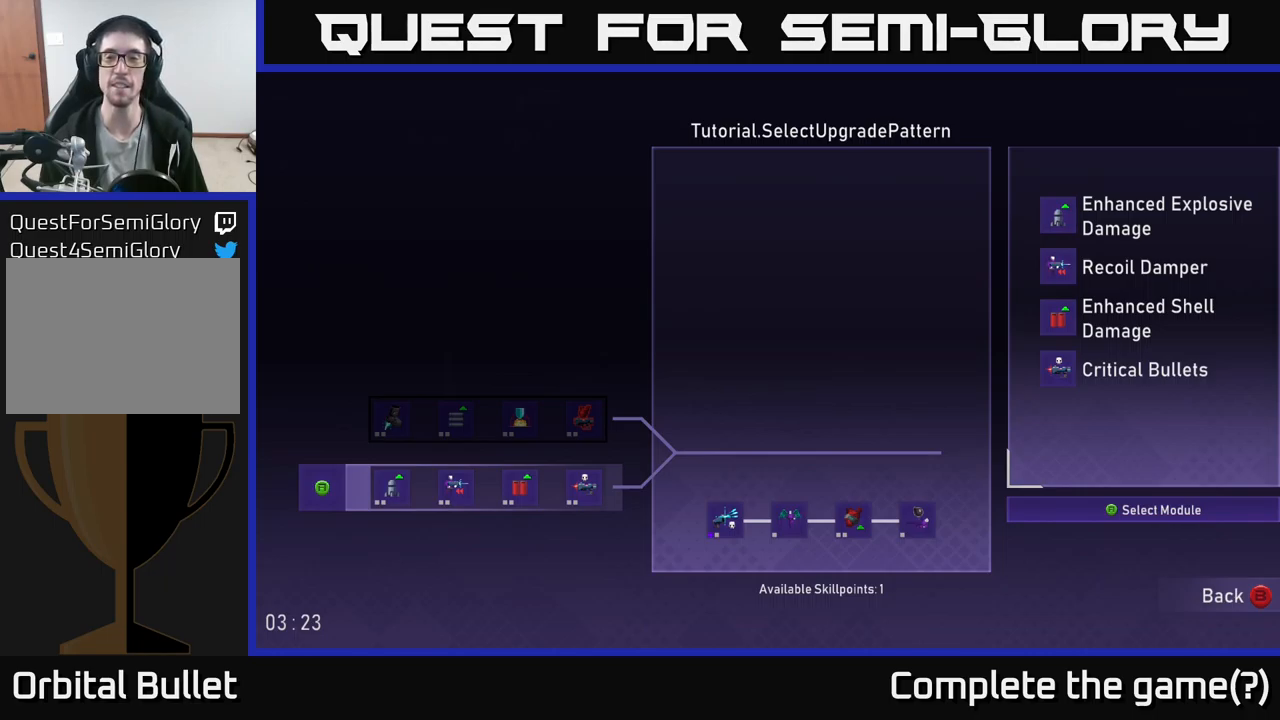
{"buttons": ["A"], "left_stick": "center", "right_stick": "center", "events": [[433, "A", "down"]]}
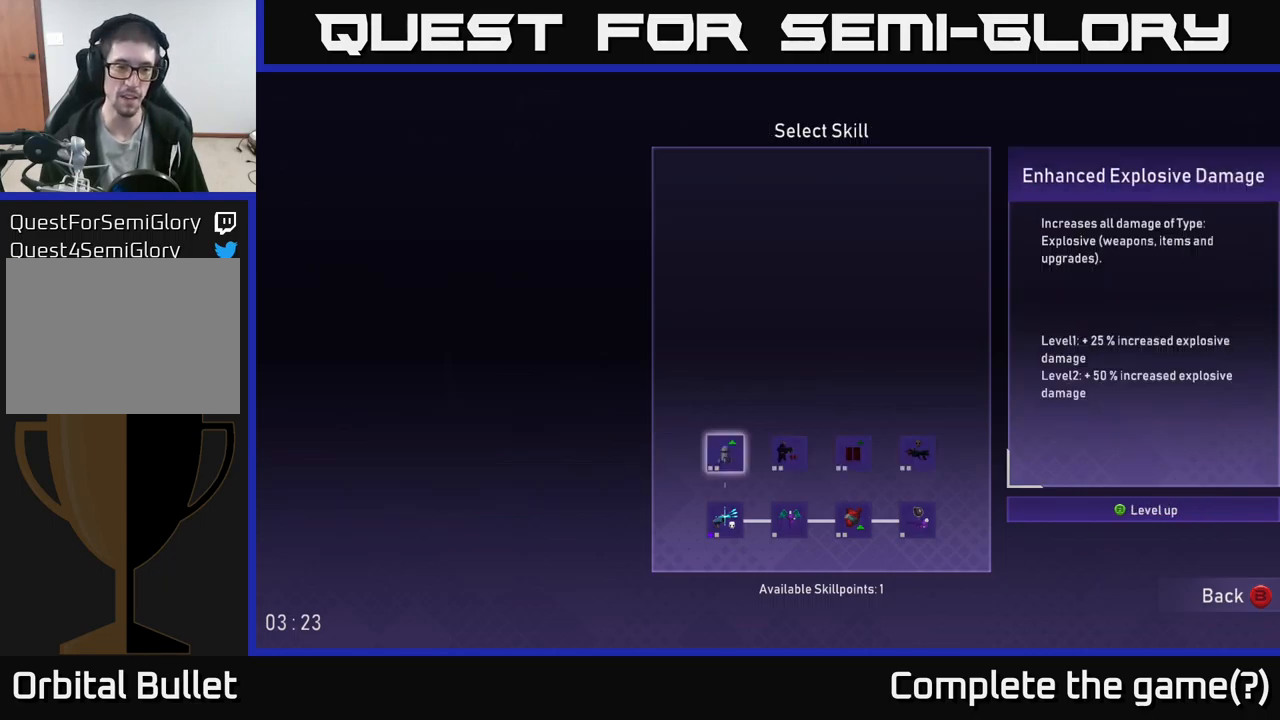
{"buttons": [], "left_stick": "center", "right_stick": "center", "events": [[33, "A", "up"]]}
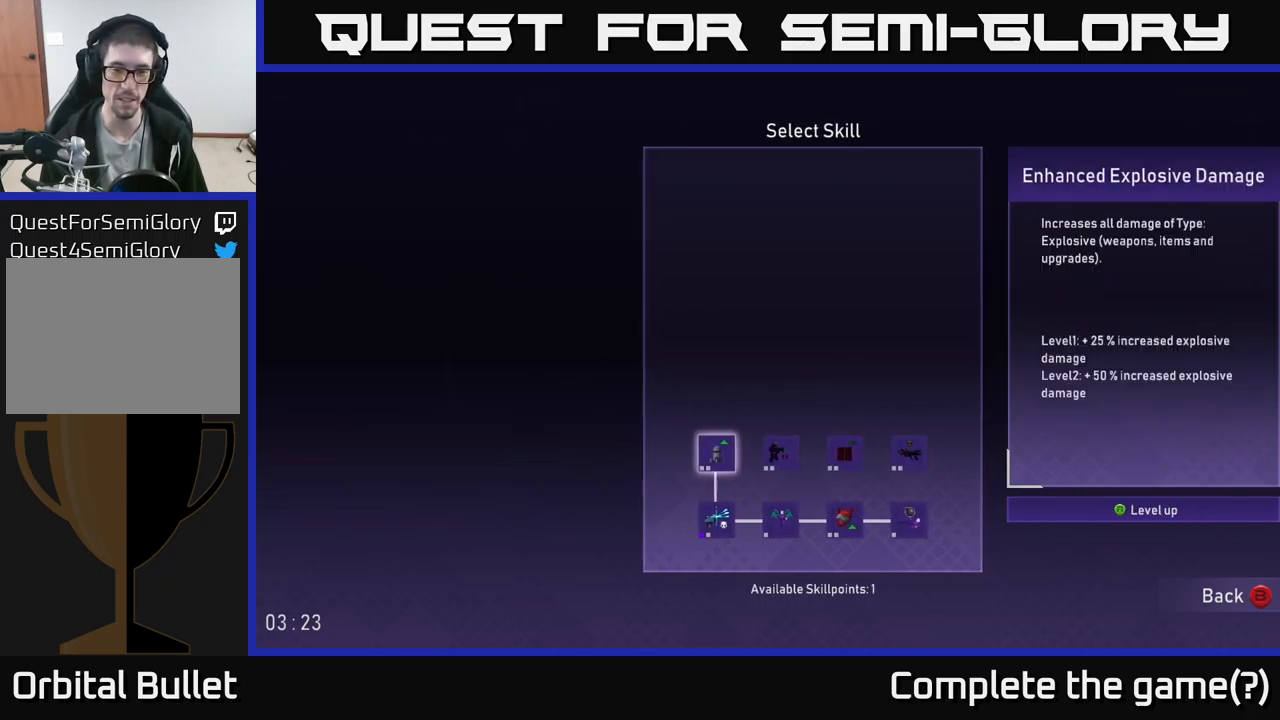
{"buttons": [], "left_stick": "down", "right_stick": "center", "events": [[317, "left_stick", "down"]]}
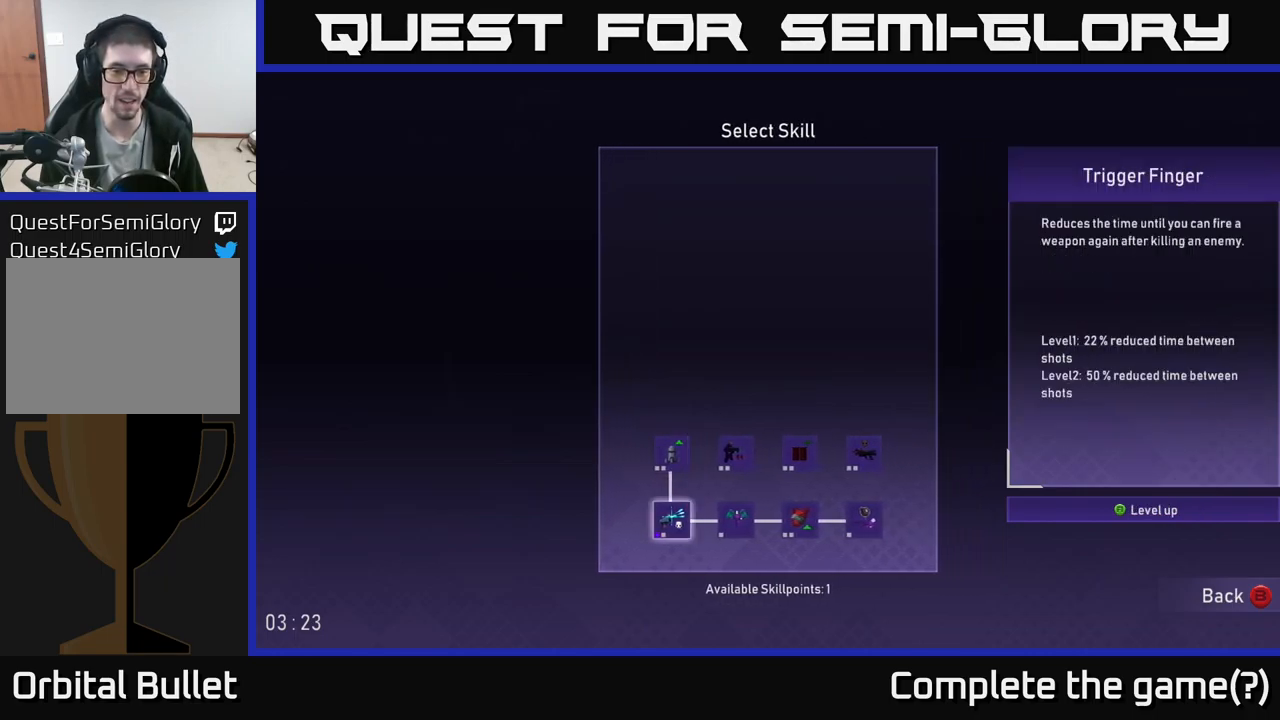
{"buttons": [], "left_stick": "center", "right_stick": "center", "events": [[17, "left_stick", "center"], [83, "left_stick", "up"], [250, "left_stick", "center"]]}
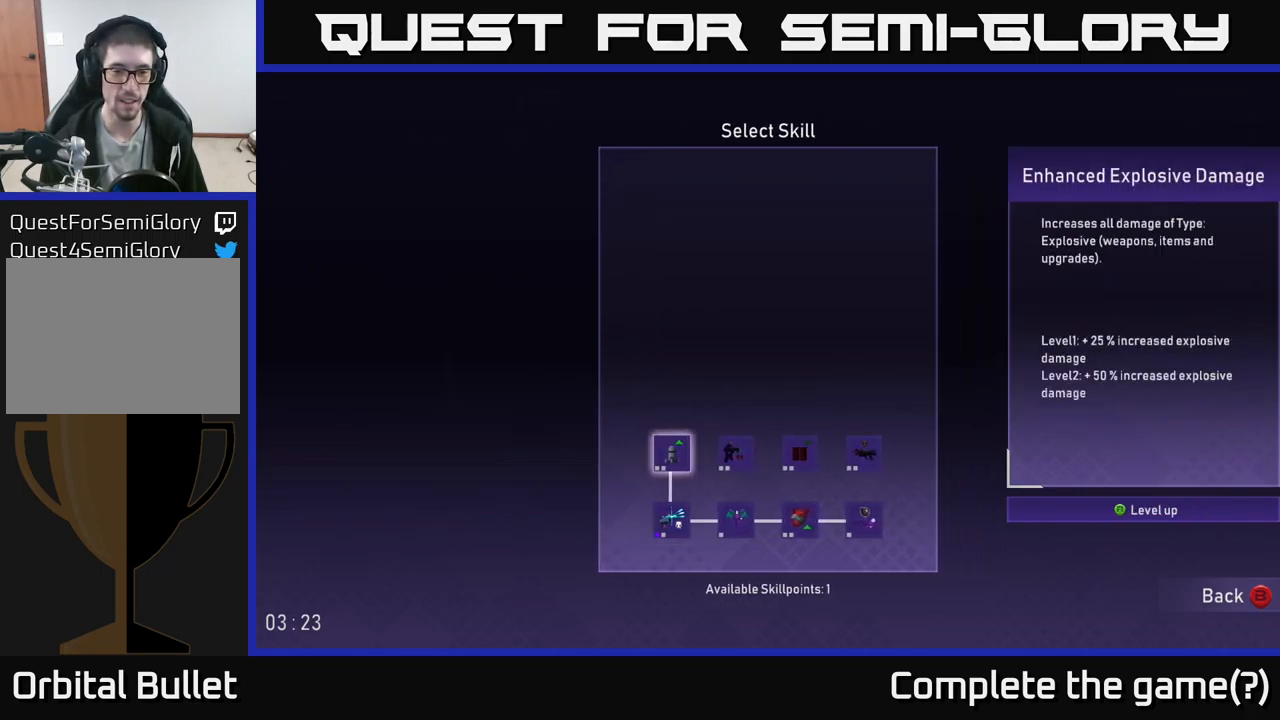
{"buttons": [], "left_stick": "center", "right_stick": "center", "events": [[433, "A", "down"], [500, "A", "up"]]}
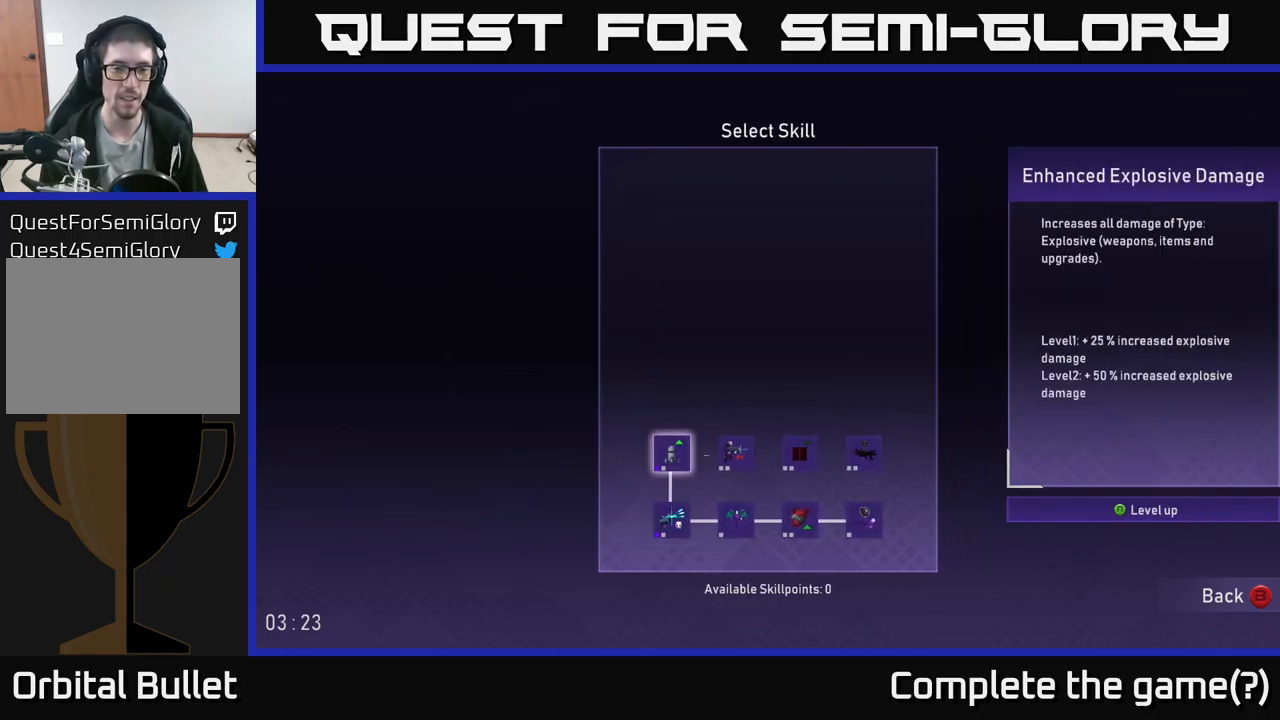
{"buttons": [], "left_stick": "center", "right_stick": "center", "events": []}
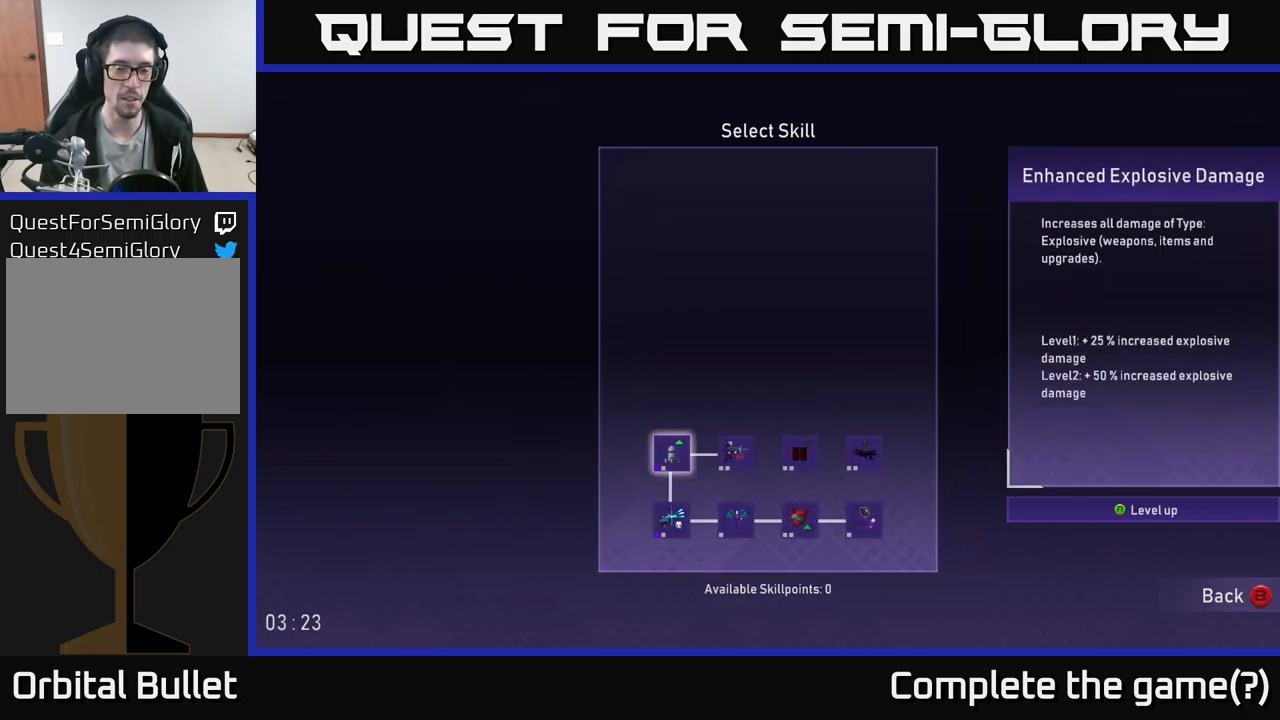
{"buttons": [], "left_stick": "center", "right_stick": "center", "events": [[333, "B", "down"], [433, "B", "up"]]}
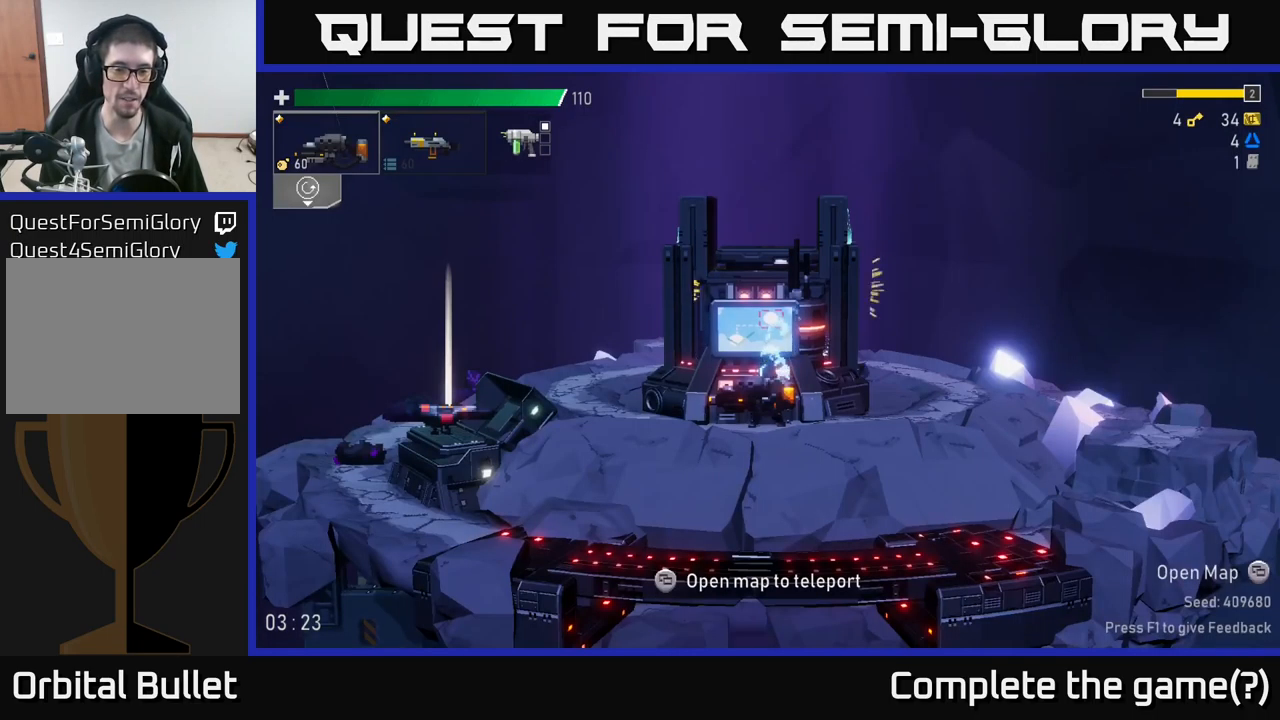
{"buttons": [], "left_stick": "right", "right_stick": "center", "events": [[283, "left_stick", "right"]]}
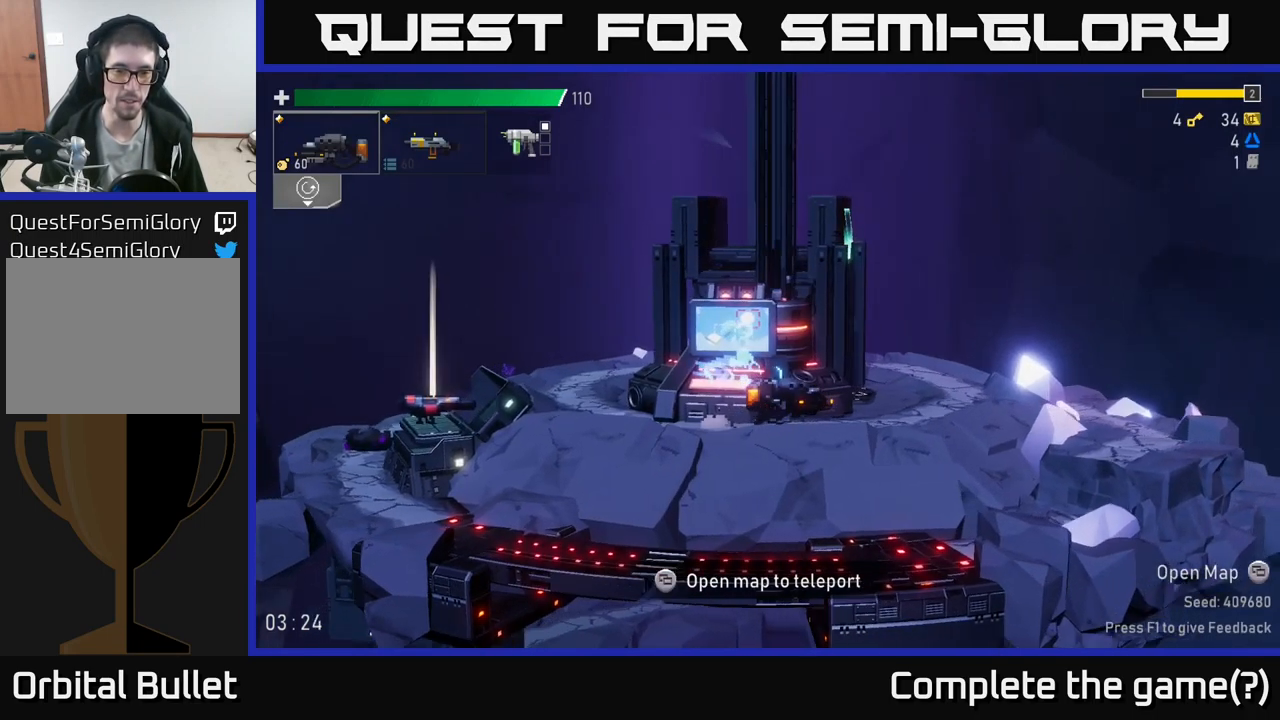
{"buttons": [], "left_stick": "right", "right_stick": "center", "events": []}
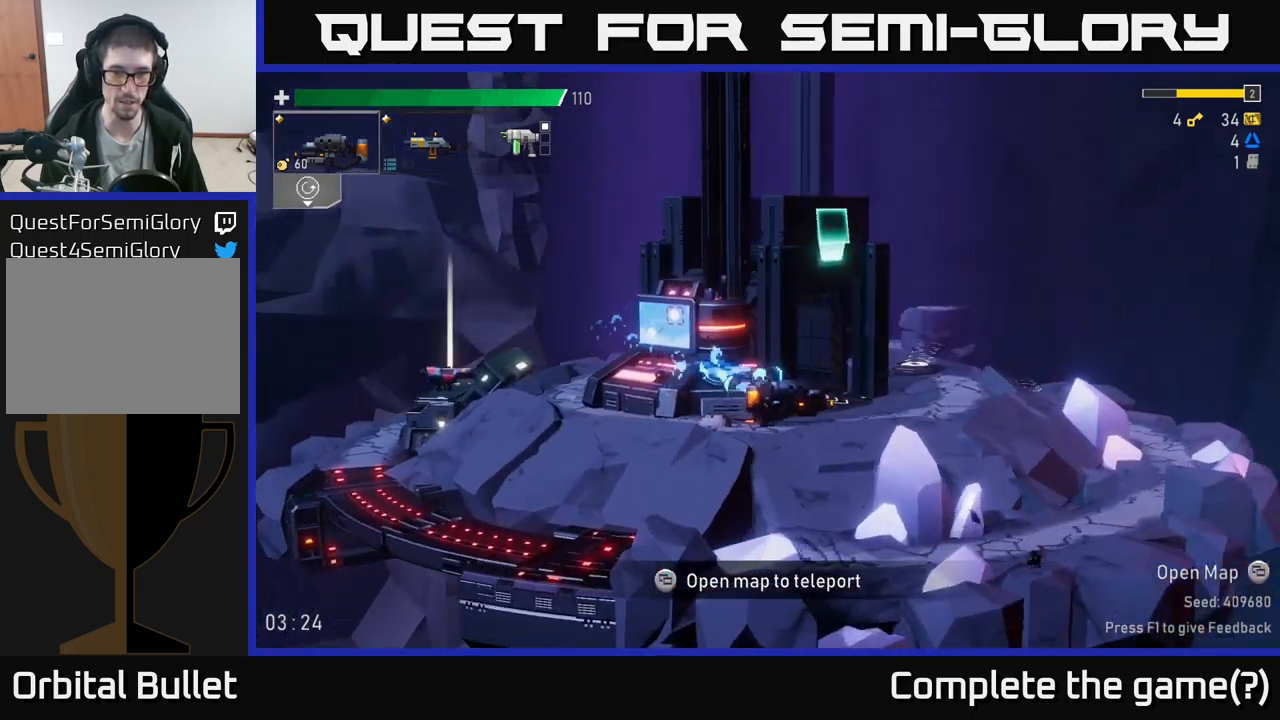
{"buttons": [], "left_stick": "right", "right_stick": "center", "events": []}
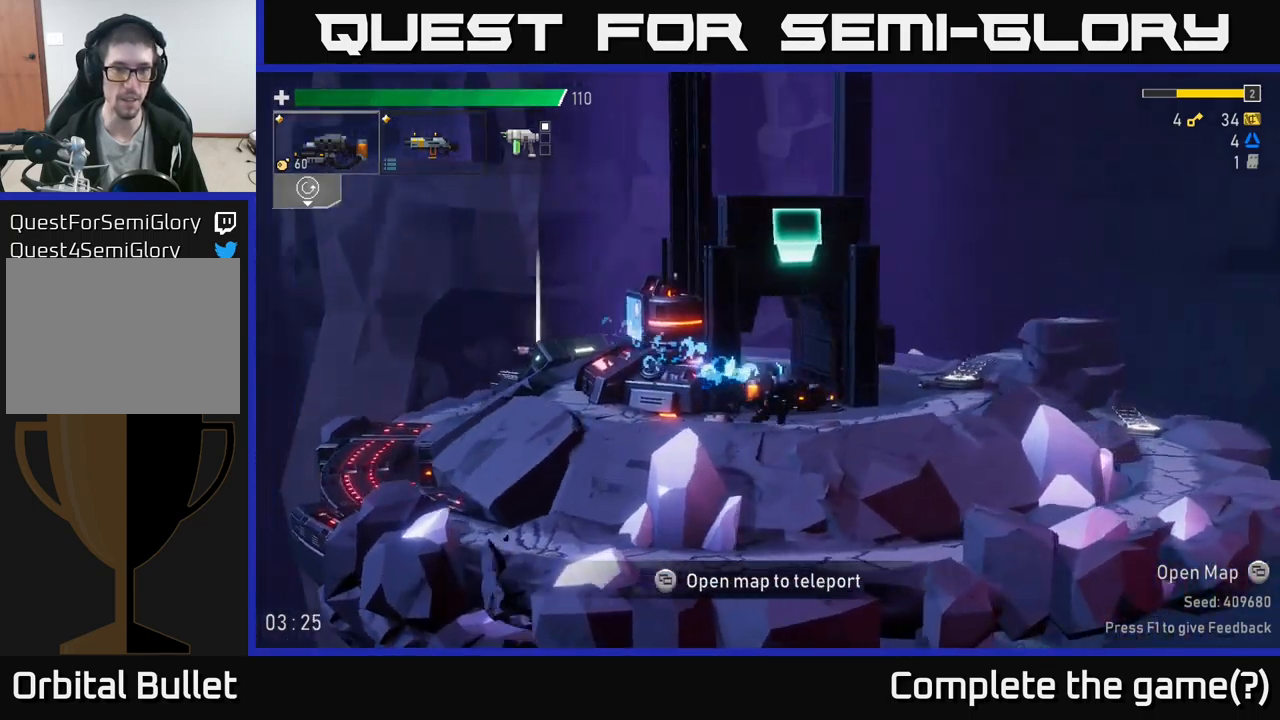
{"buttons": [], "left_stick": "center", "right_stick": "center", "events": [[100, "left_stick", "center"], [334, "Y", "down"], [400, "Y", "up"]]}